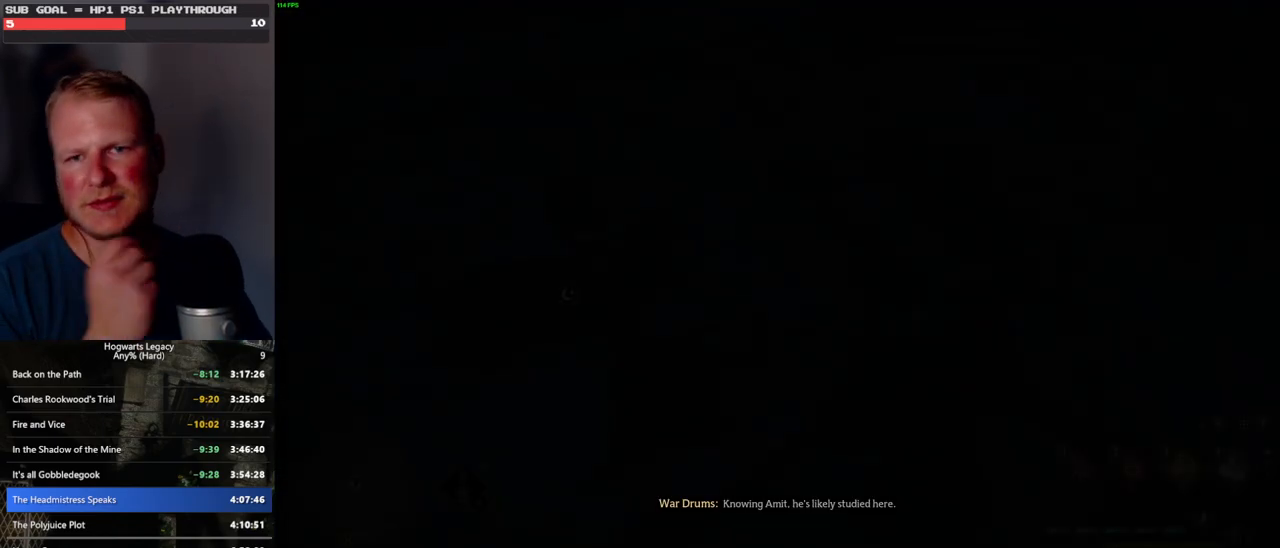
Gameplay with keyboard and mouse; each line is a JSON object with the keys and mouse buttons held at the frame after it. "events" lists presses ("down") and releases ("up") of ".", "/", "0", "1", "2", "3", "4", "5", "6", "7", "8", "9", "a", "alt_l", "alt_r", "b", "backslash", "backspace", "c", "caps_lock", "comma", "ctrl_l", "ctrl_r", "d", "e", "equals", "escape", "f", "f1", "f10", "f11", "f12", "f2", "f3", "f4", "f5", "f6", "f7", "f8", "f9", "g", "h", "i", "j", "k", "l", "lbracket", "m", "minus", "n", "o", "p", "q", "quote", "r", "rbracket", "return", "s", "semicolon", "shift_l", "shift_r", "space", "super", "t", "tab", "tilde", "u", "v", "w", "x", "y", "z", "mouse_left", "mouse_wheel", "mouse_right", "mouse_mb4" and "mouse_mb5" between this image and that frame as [ms after this image, input, new state], when the widget could be followed in between. "mouse_left", "mouse_wheel", "mouse_right", "mouse_mb4", "mouse_mb5" = the "left", "wheel", "right", "mb4", "mb5" buttons of the "mouse" list. No other keys are recorded. "wheel" means that the mouse wheel is clicked or scrolled. Mouse movement is not recorded.
{"keys": [], "mouse": [], "events": []}
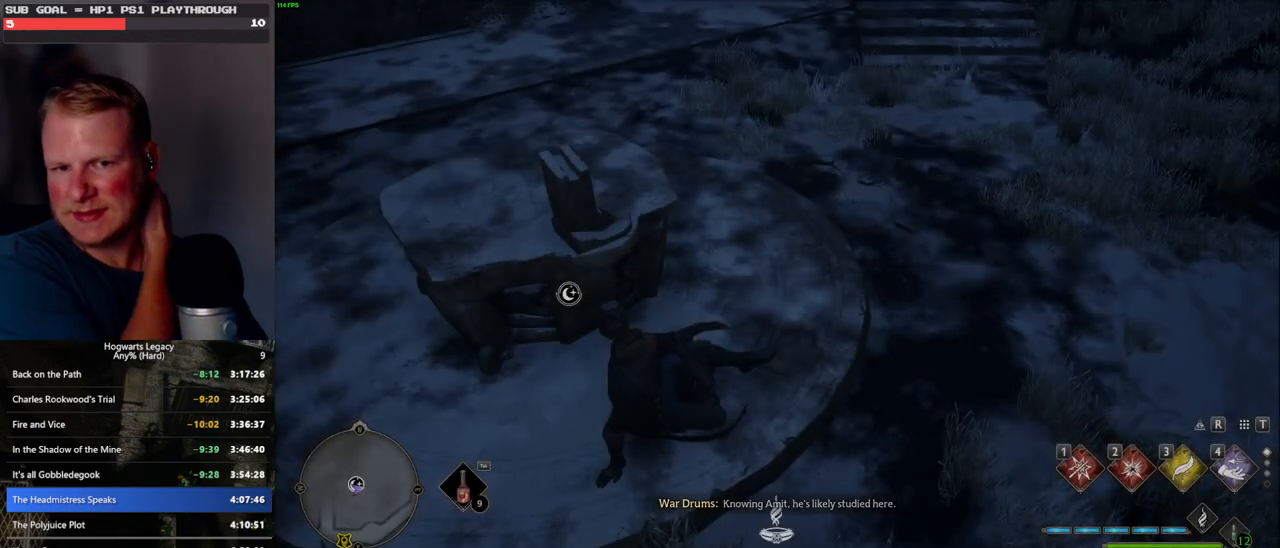
{"keys": [], "mouse": [], "events": []}
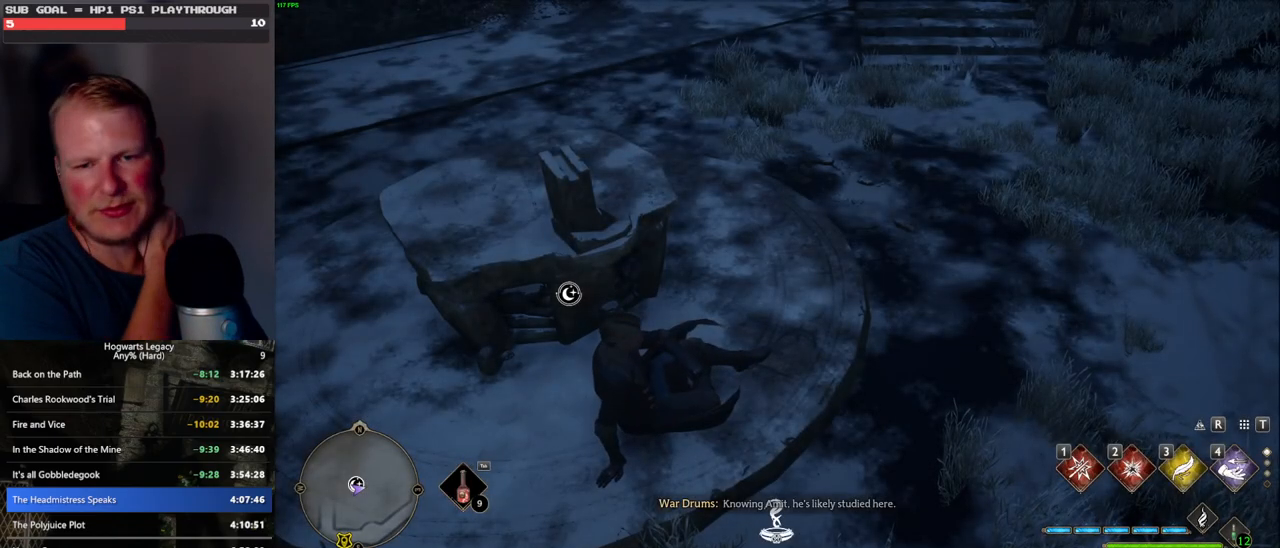
{"keys": [], "mouse": [], "events": []}
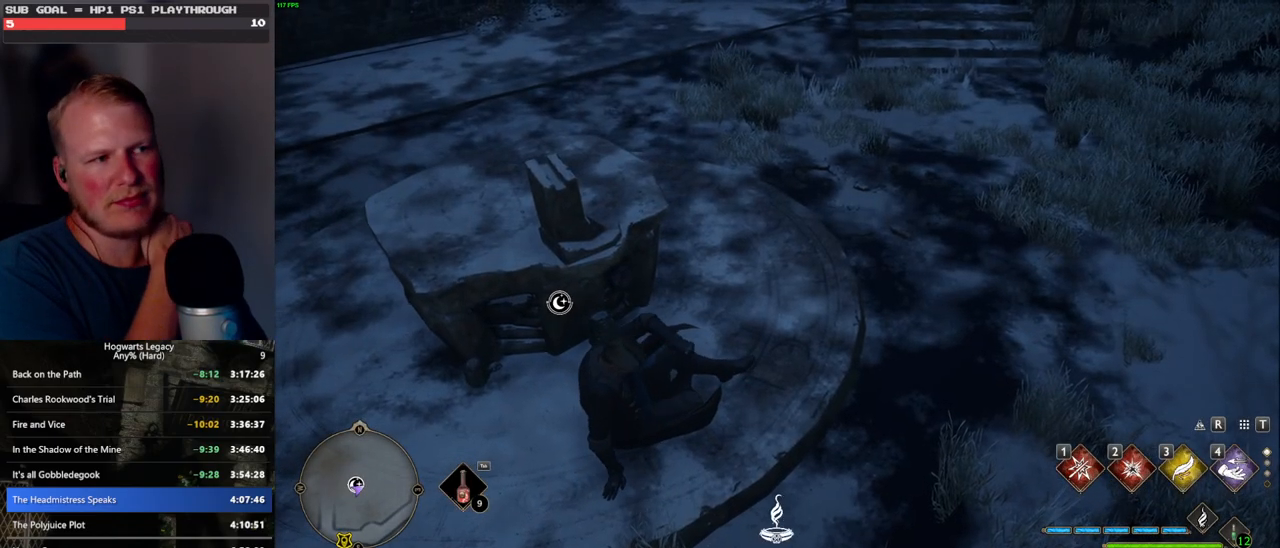
{"keys": [], "mouse": [], "events": []}
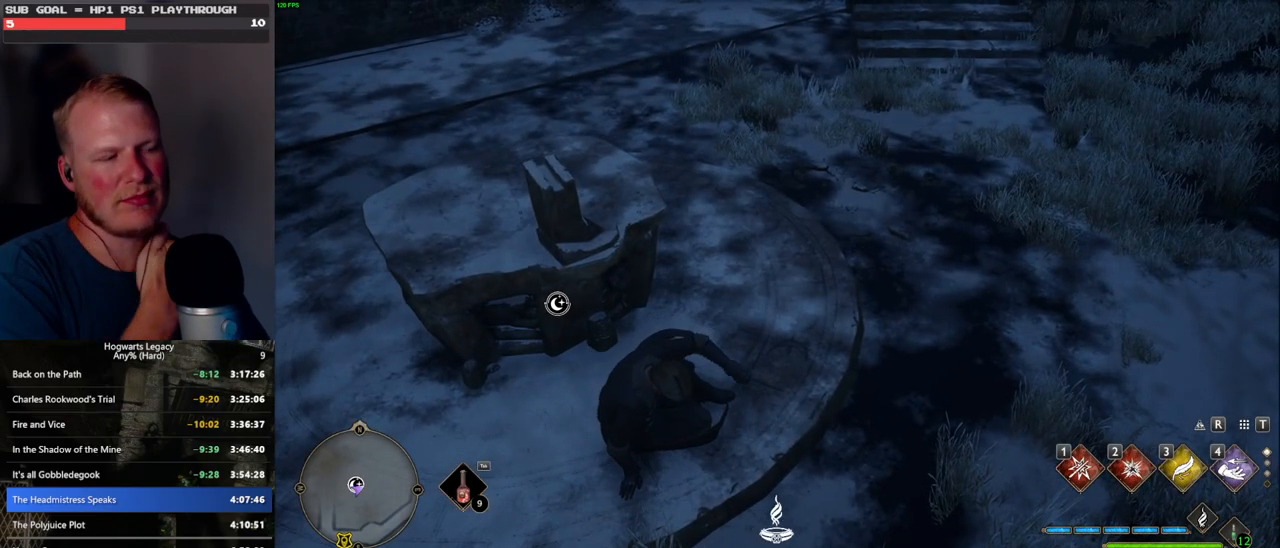
{"keys": [], "mouse": [], "events": []}
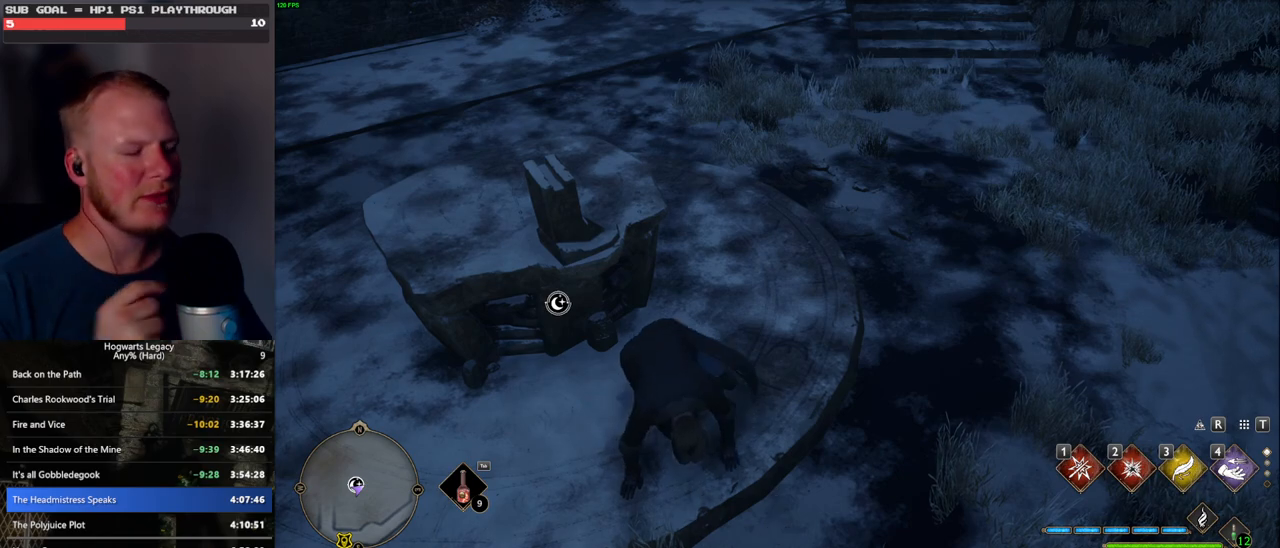
{"keys": [], "mouse": [], "events": []}
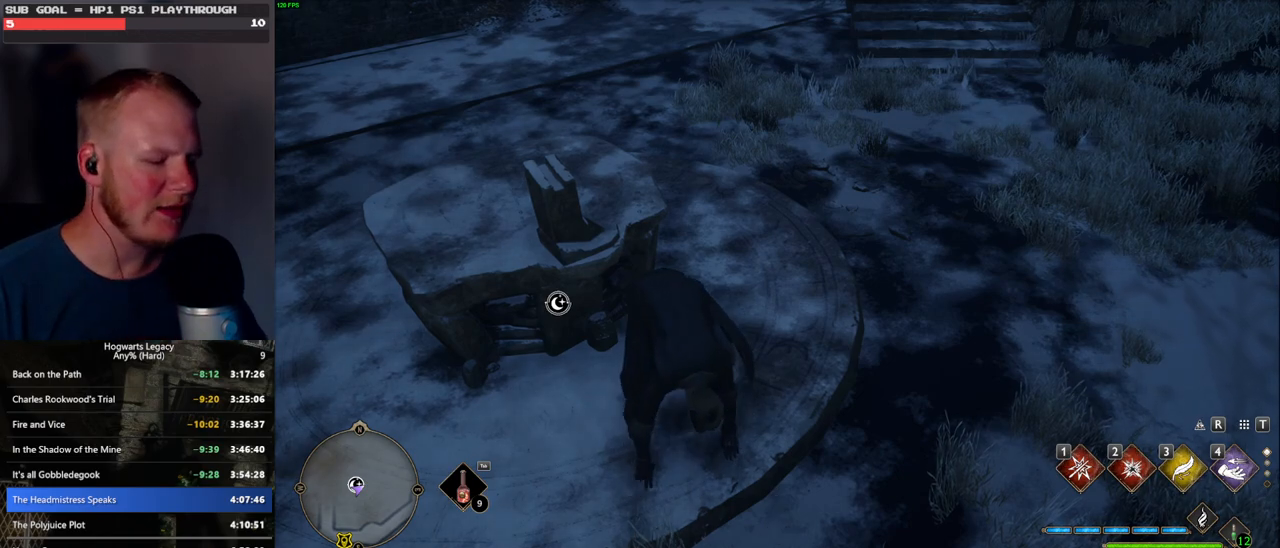
{"keys": [], "mouse": [], "events": []}
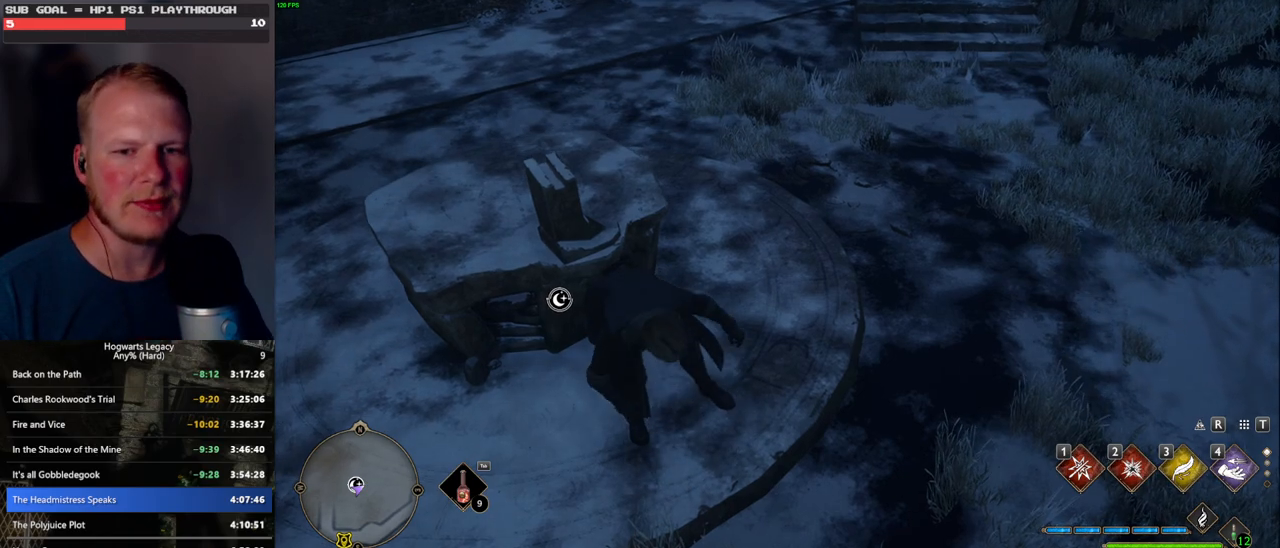
{"keys": [], "mouse": [], "events": []}
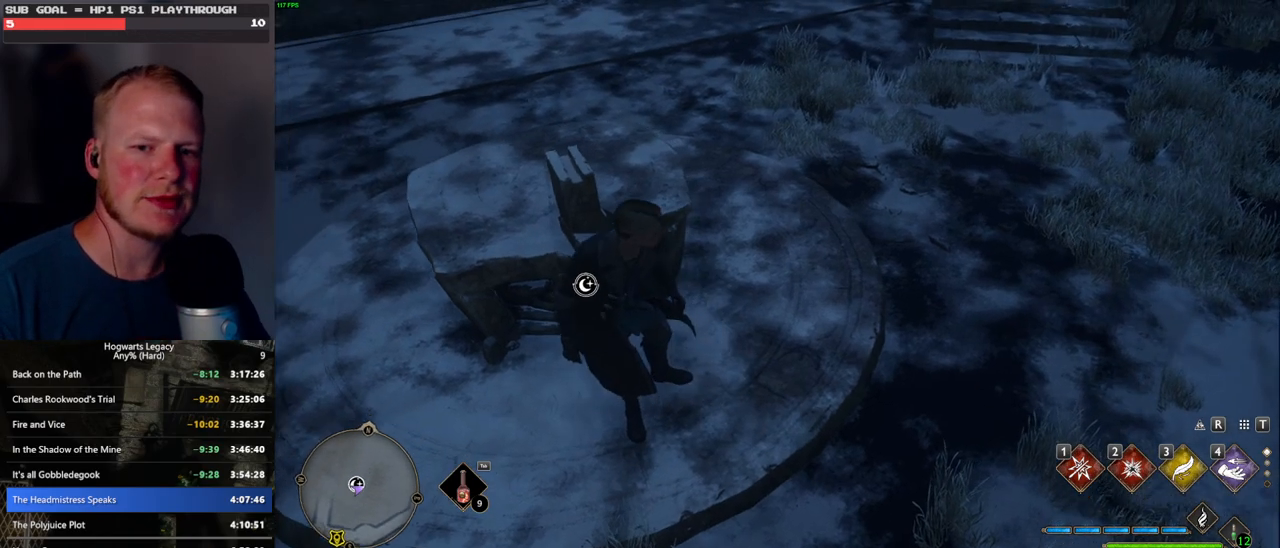
{"keys": ["f"], "mouse": [], "events": [[433, "f", "down"]]}
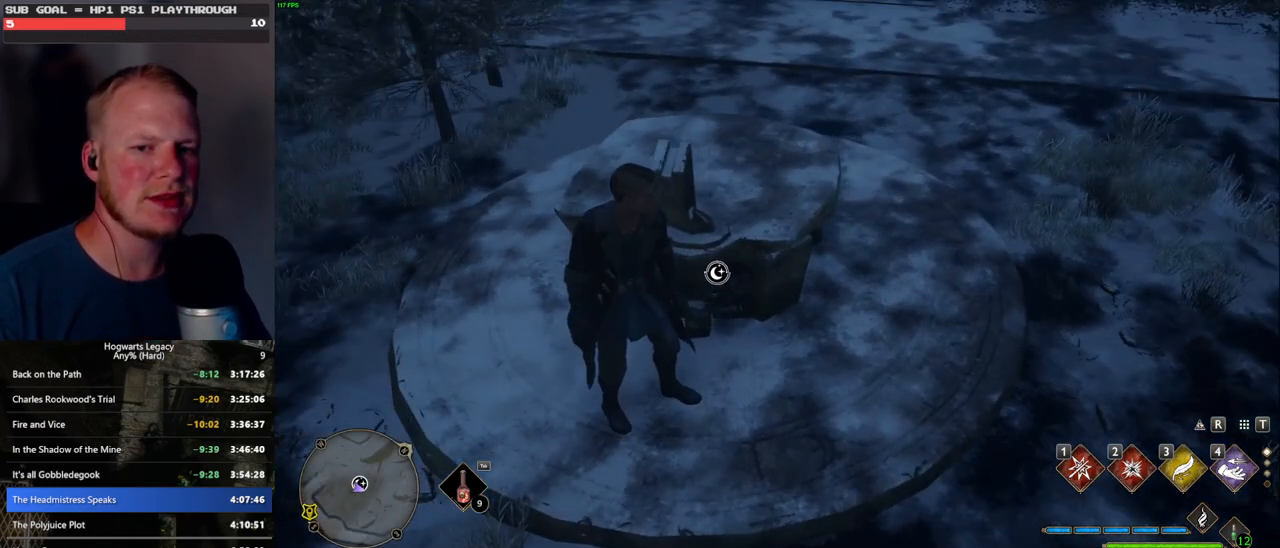
{"keys": [], "mouse": [], "events": [[16, "f", "up"], [116, "f", "down"], [183, "f", "up"], [283, "f", "down"], [333, "f", "up"], [433, "f", "down"], [500, "f", "up"]]}
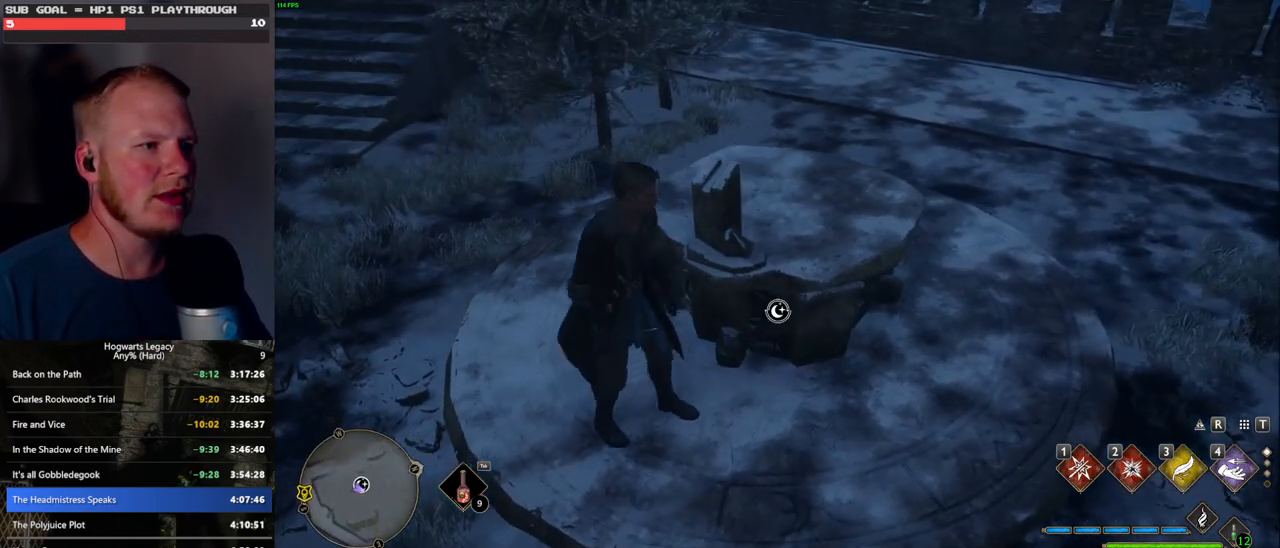
{"keys": [], "mouse": [], "events": [[83, "f", "down"], [150, "f", "up"], [233, "f", "down"], [333, "f", "up"]]}
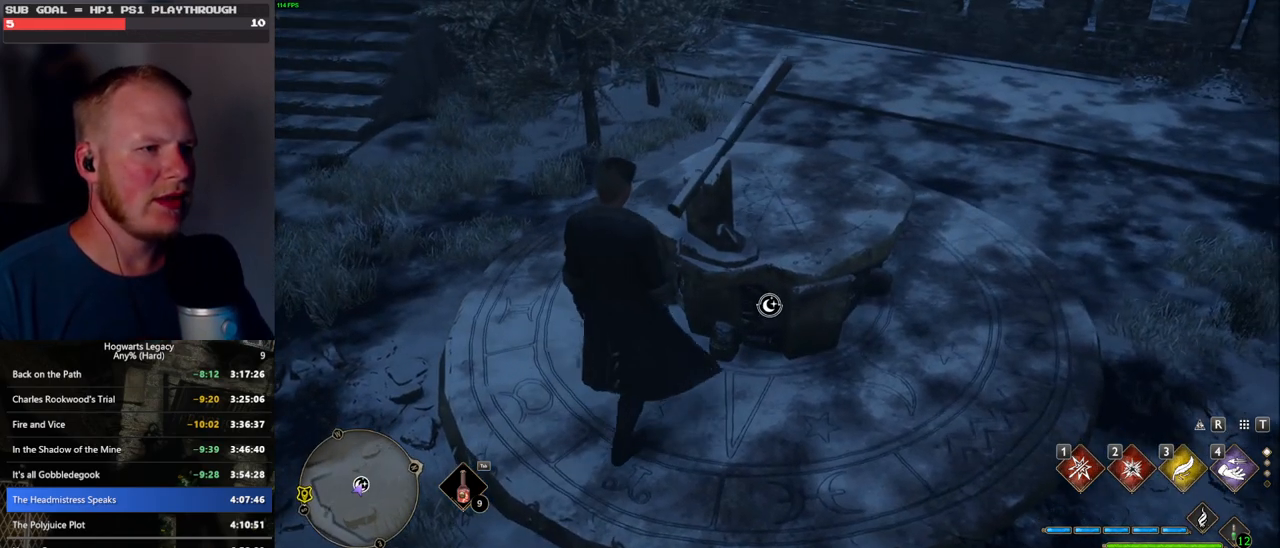
{"keys": [], "mouse": [], "events": []}
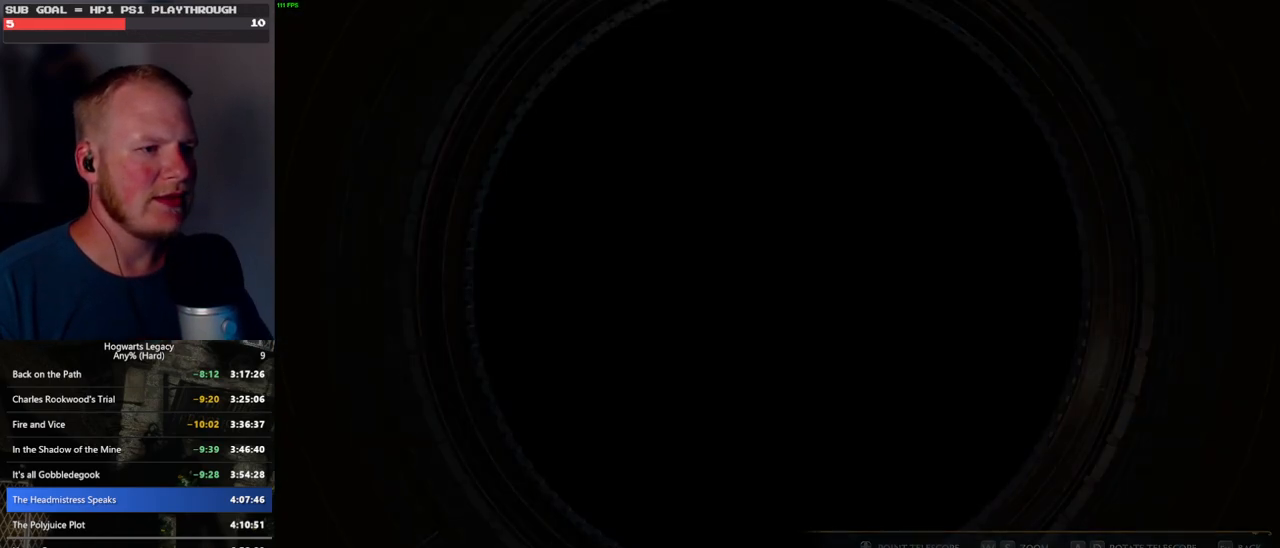
{"keys": [], "mouse": [], "events": []}
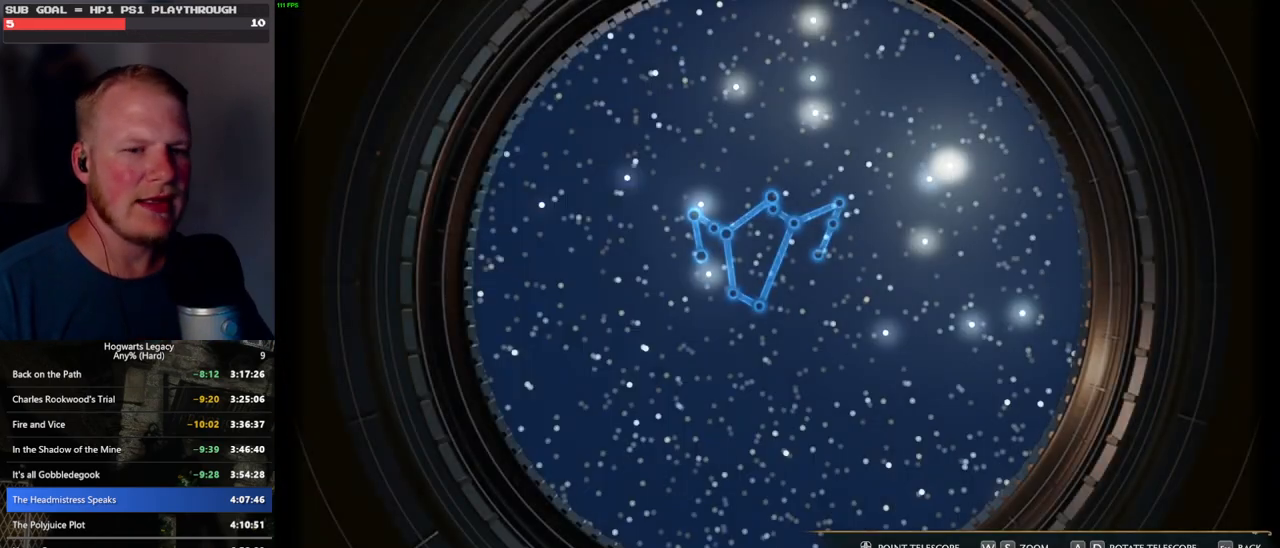
{"keys": ["d"], "mouse": [], "events": [[116, "d", "down"], [133, "q", "down"], [316, "q", "up"], [350, "d", "up"], [400, "d", "down"]]}
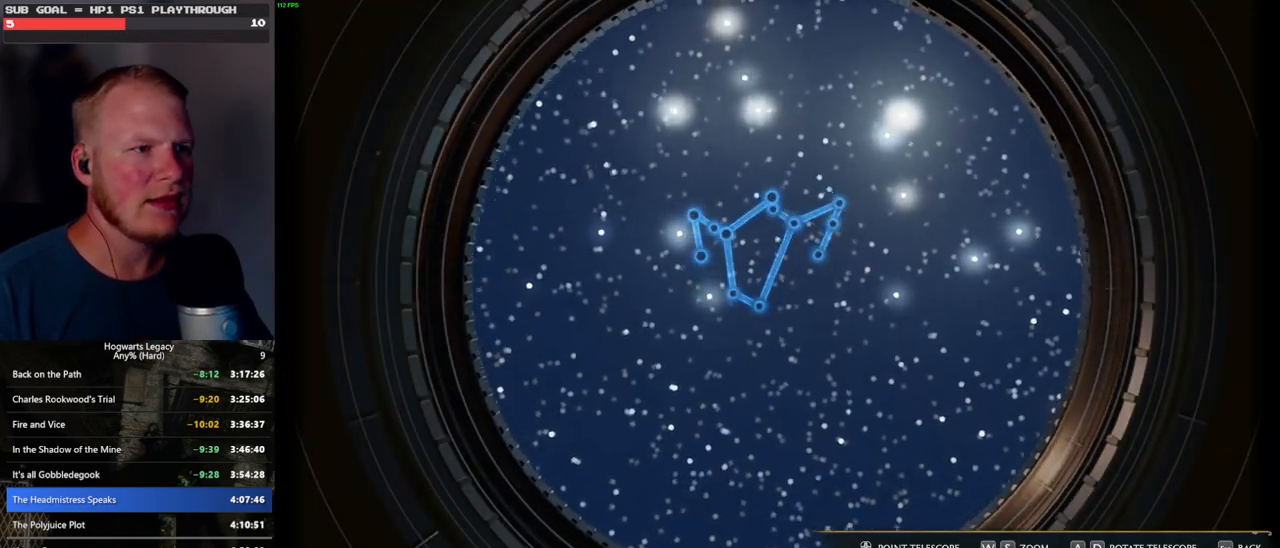
{"keys": ["d"], "mouse": [], "events": [[216, "d", "up"], [466, "d", "down"]]}
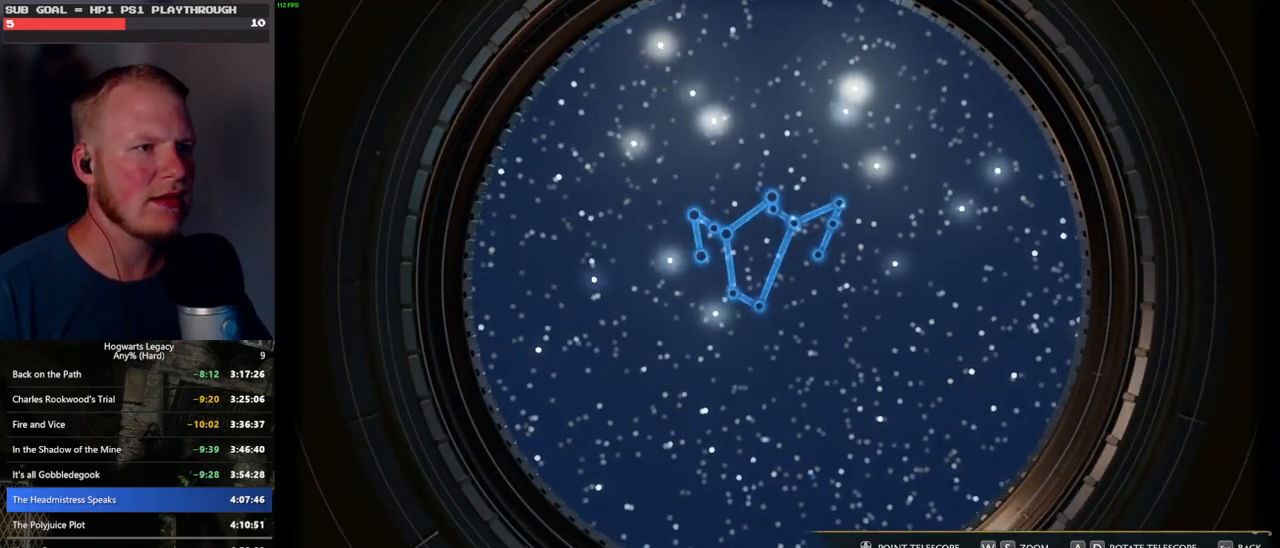
{"keys": ["d", "s"], "mouse": [], "events": [[283, "s", "down"]]}
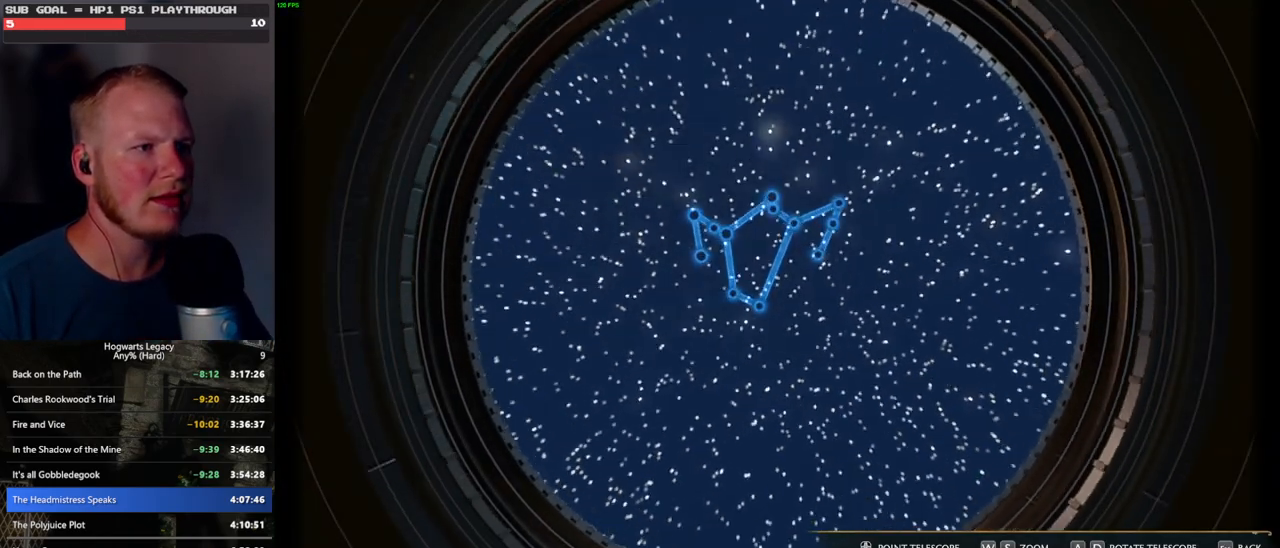
{"keys": [], "mouse": [], "events": [[133, "d", "up"], [166, "s", "up"], [216, "d", "down"], [216, "s", "down"], [300, "d", "up"], [316, "s", "up"]]}
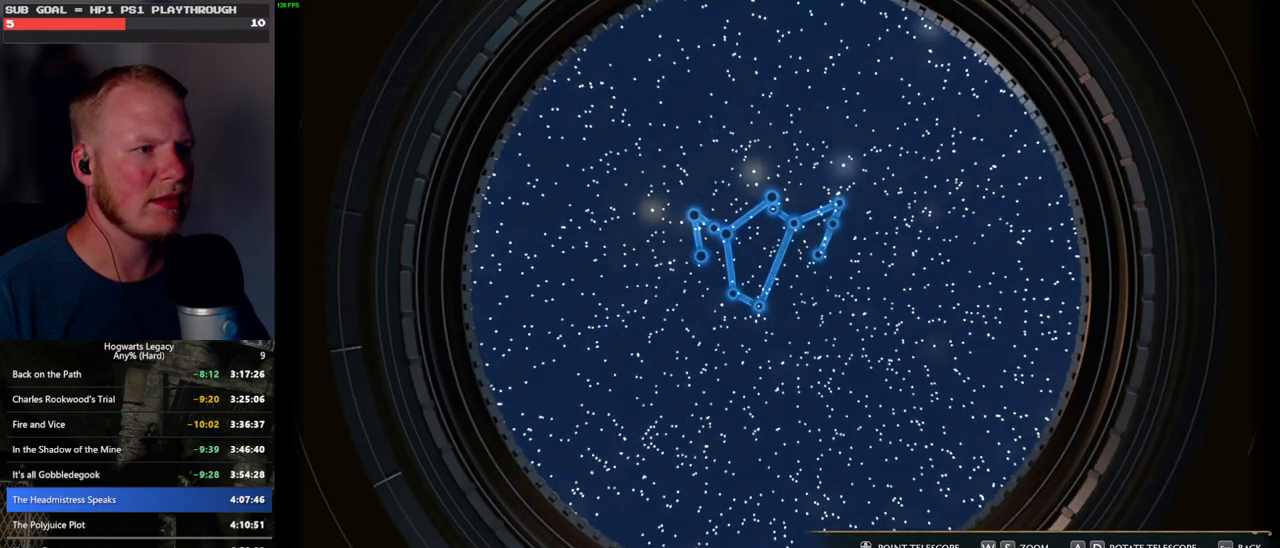
{"keys": [], "mouse": [], "events": [[233, "d", "down"], [316, "d", "up"]]}
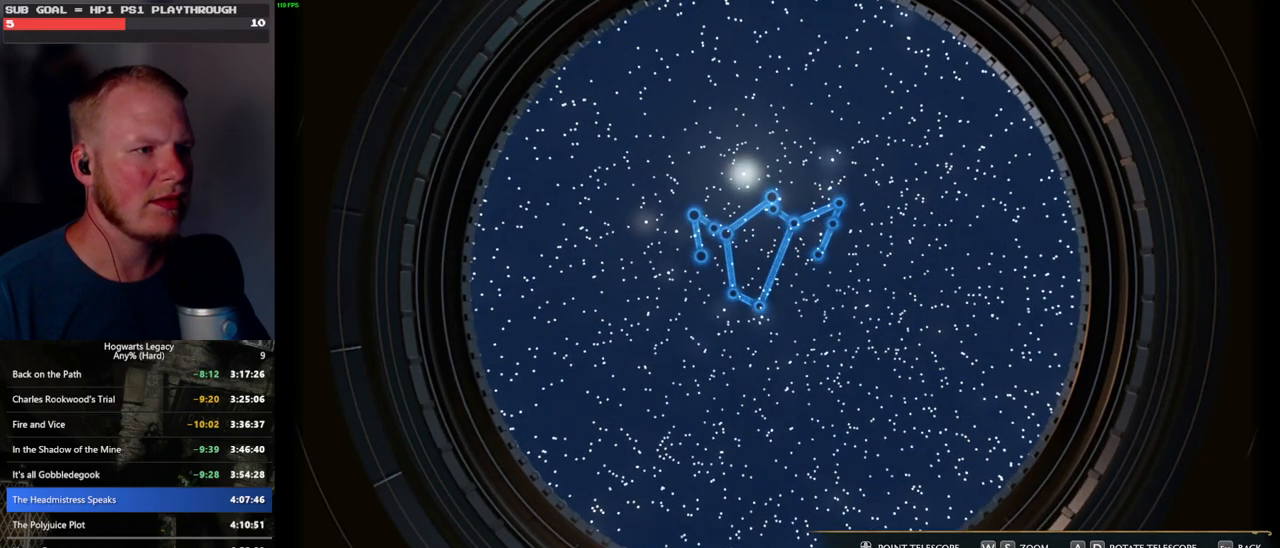
{"keys": ["s"], "mouse": [], "events": [[16, "a", "down"], [266, "a", "up"], [383, "s", "down"]]}
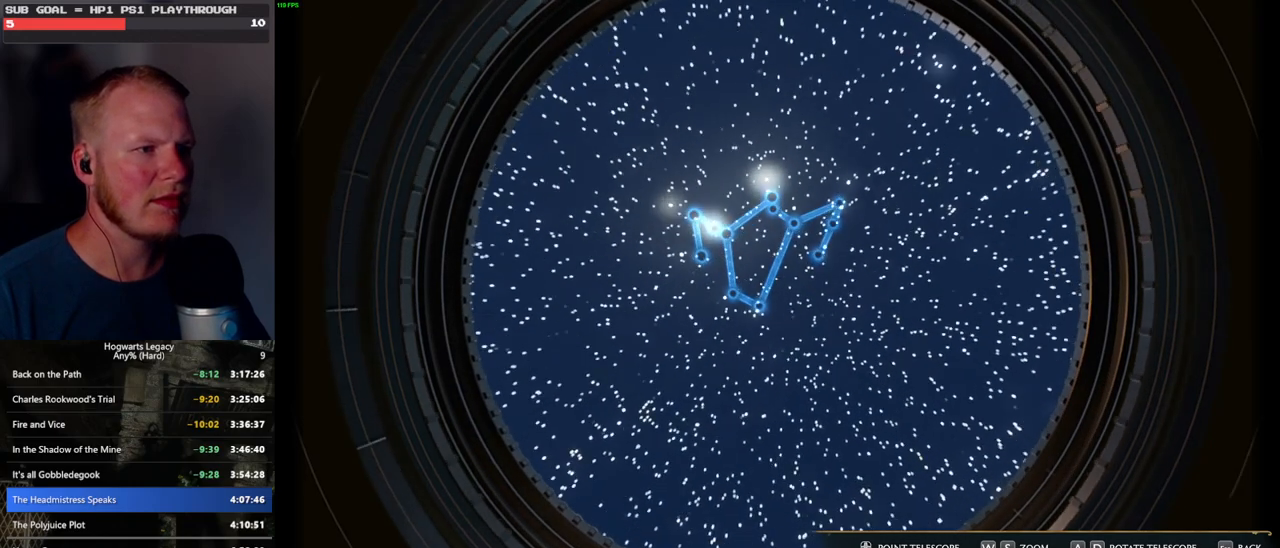
{"keys": [], "mouse": [], "events": [[150, "s", "up"], [400, "a", "down"], [483, "a", "up"]]}
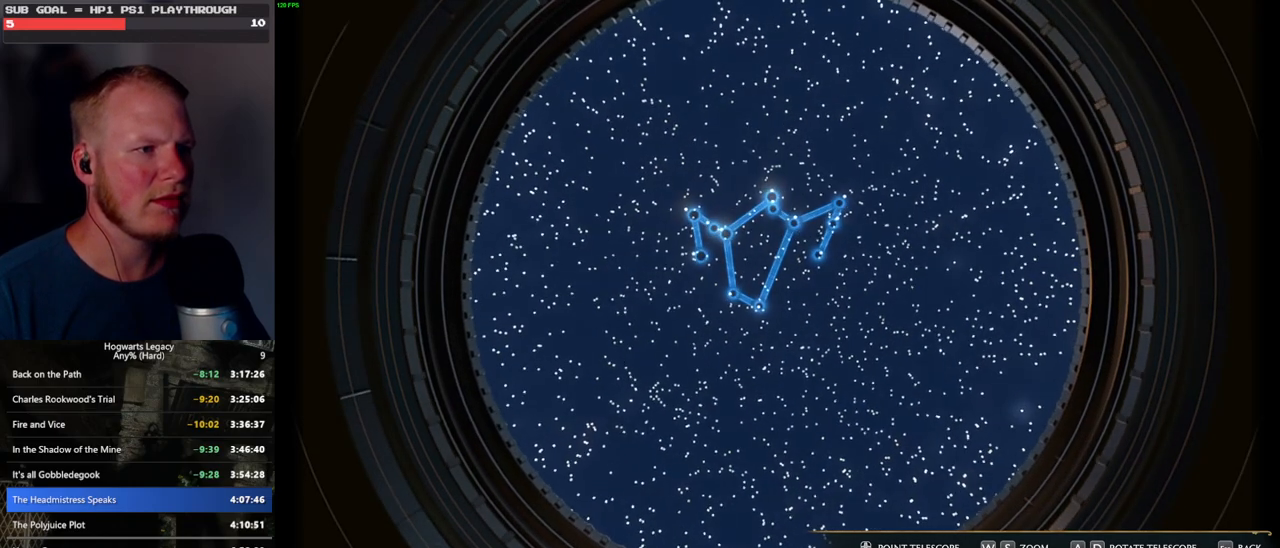
{"keys": [], "mouse": [], "events": [[150, "s", "down"], [366, "s", "up"]]}